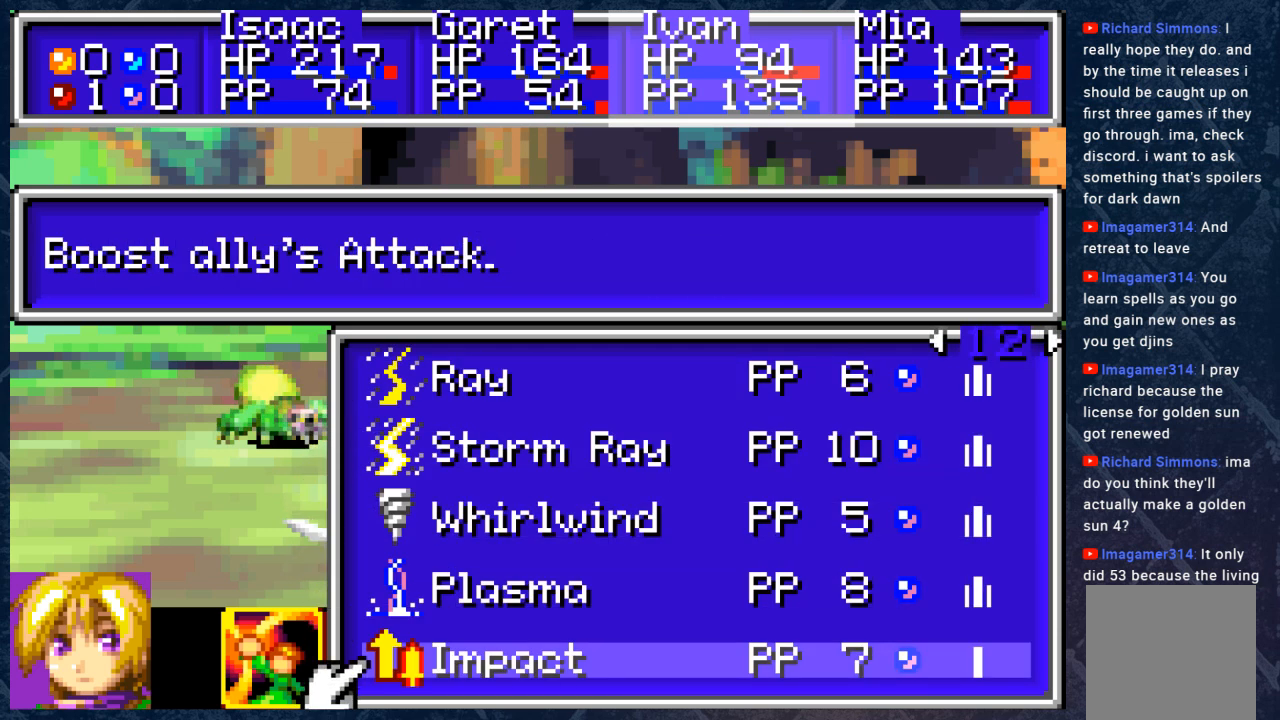
Gameplay with a controller (Xbox layout); each line is a JSON object with the inputs held at the frame after it. "events" lists button and stick changes between this image and that frame as [ms after this image, input, new state], when the widget could be followed in between. Not read: Z.
{"buttons": [], "left_stick": "center", "right_stick": "center", "events": []}
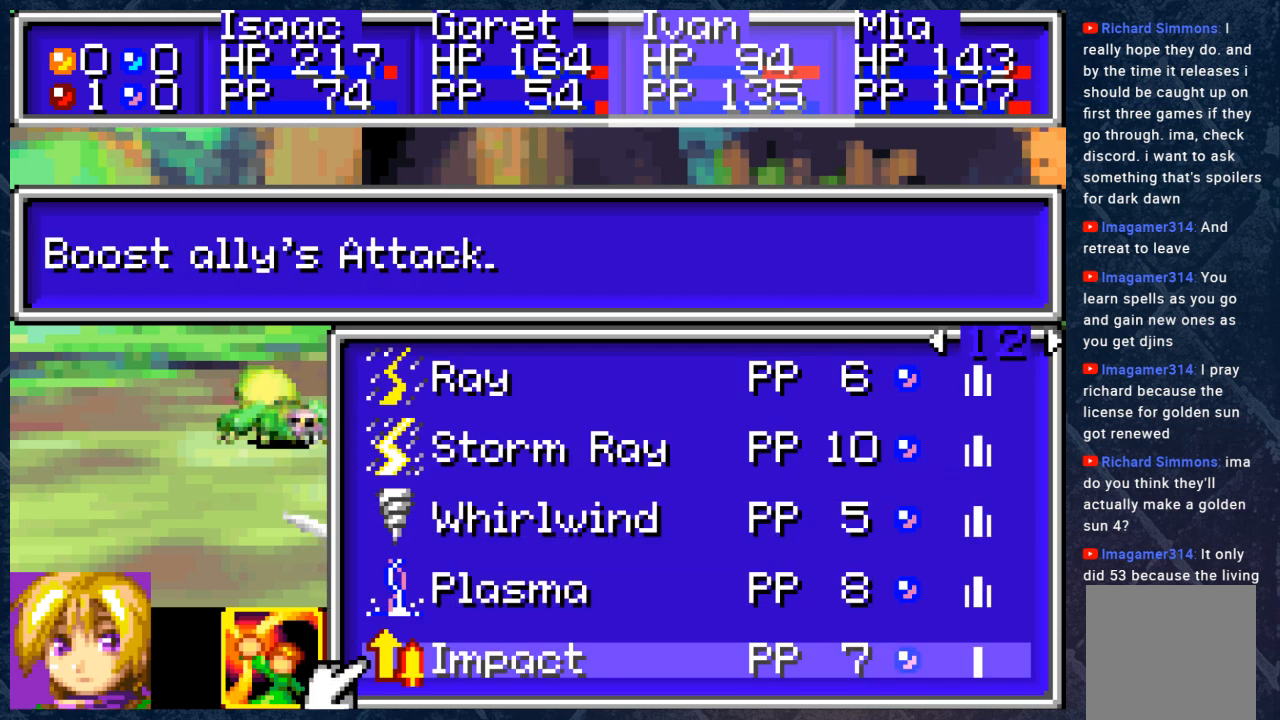
{"buttons": [], "left_stick": "center", "right_stick": "center", "events": []}
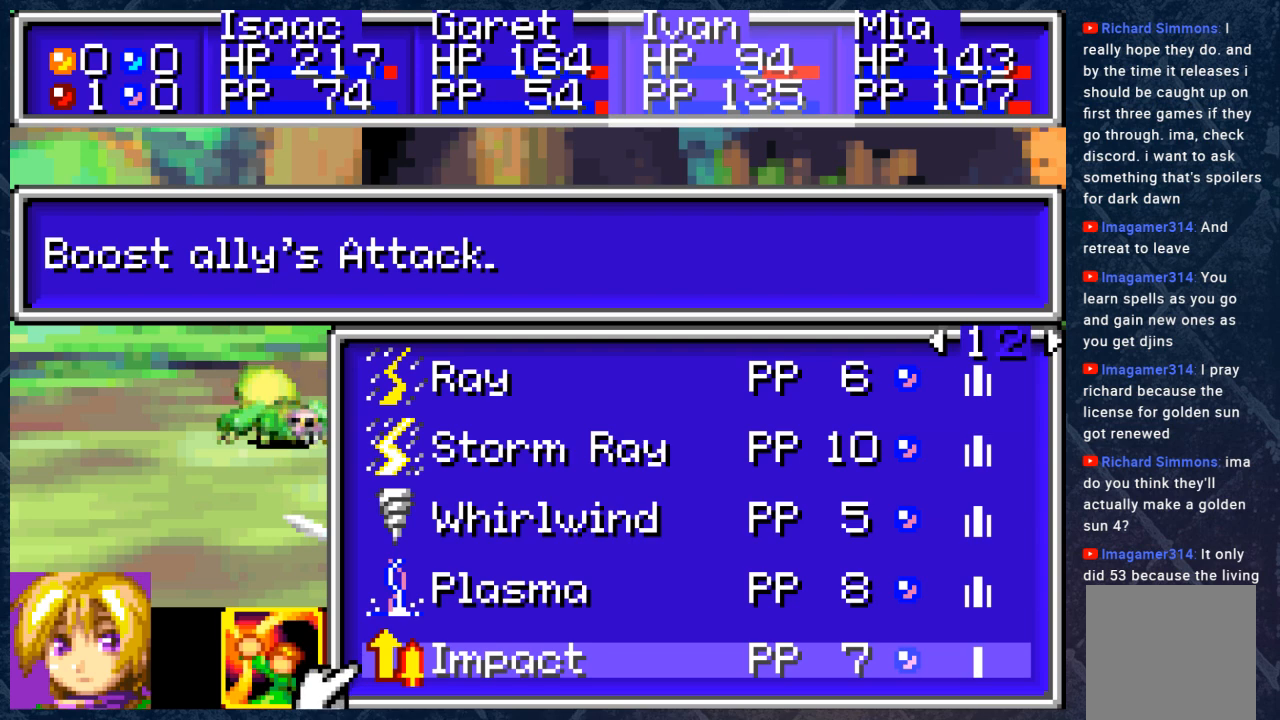
{"buttons": [], "left_stick": "center", "right_stick": "center", "events": [[250, "DPAD_UP", "down"], [300, "DPAD_UP", "up"], [417, "DPAD_UP", "down"], [483, "DPAD_UP", "up"]]}
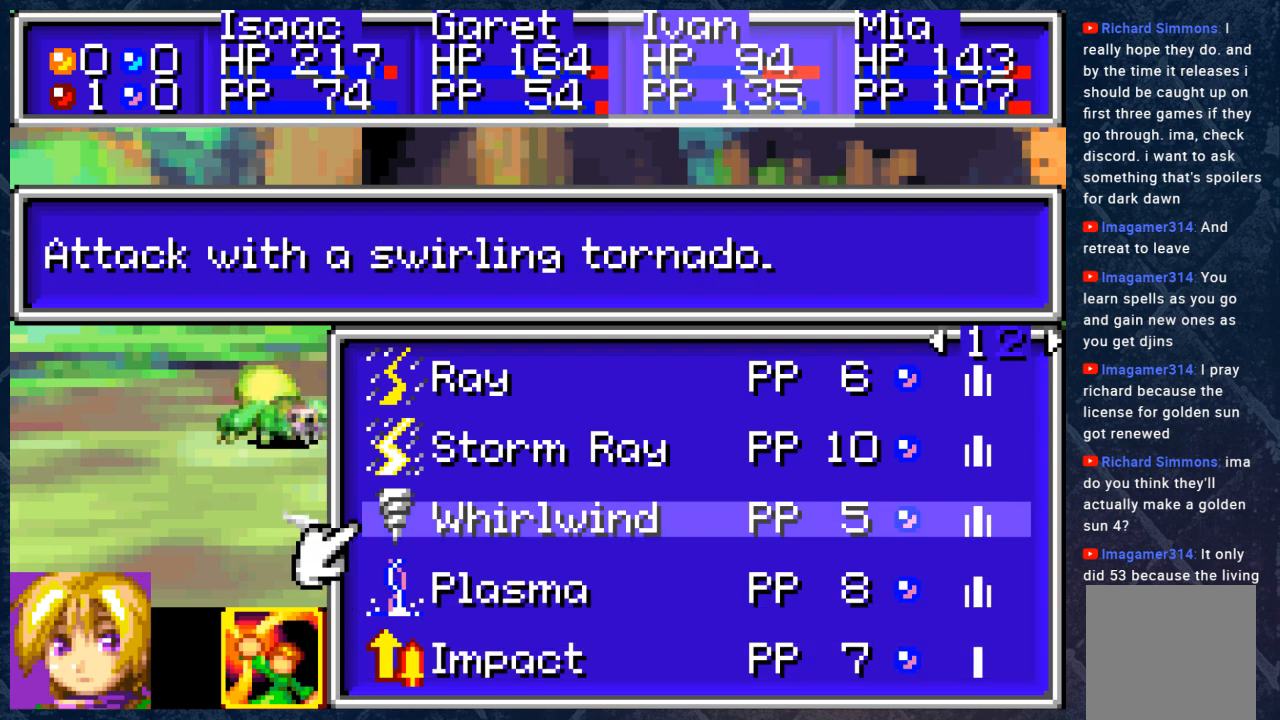
{"buttons": [], "left_stick": "center", "right_stick": "center", "events": []}
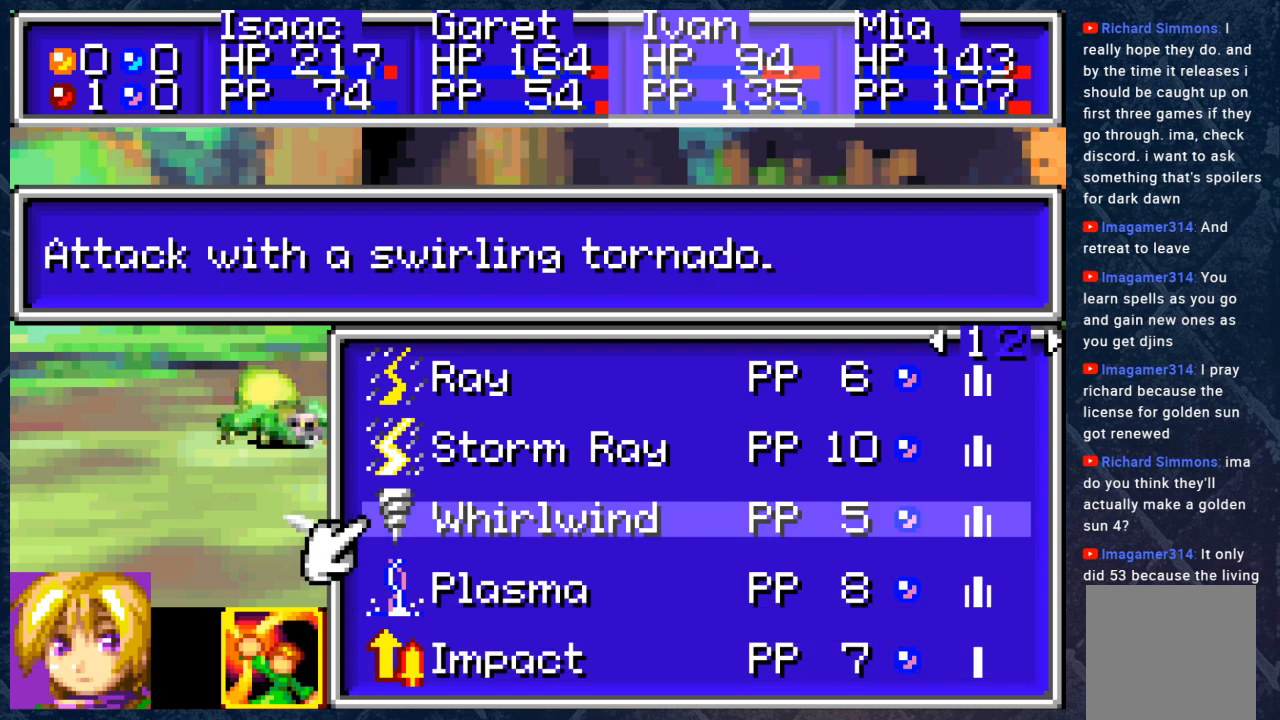
{"buttons": ["A"], "left_stick": "center", "right_stick": "center", "events": [[300, "DPAD_UP", "down"], [417, "DPAD_UP", "up"], [467, "A", "down"]]}
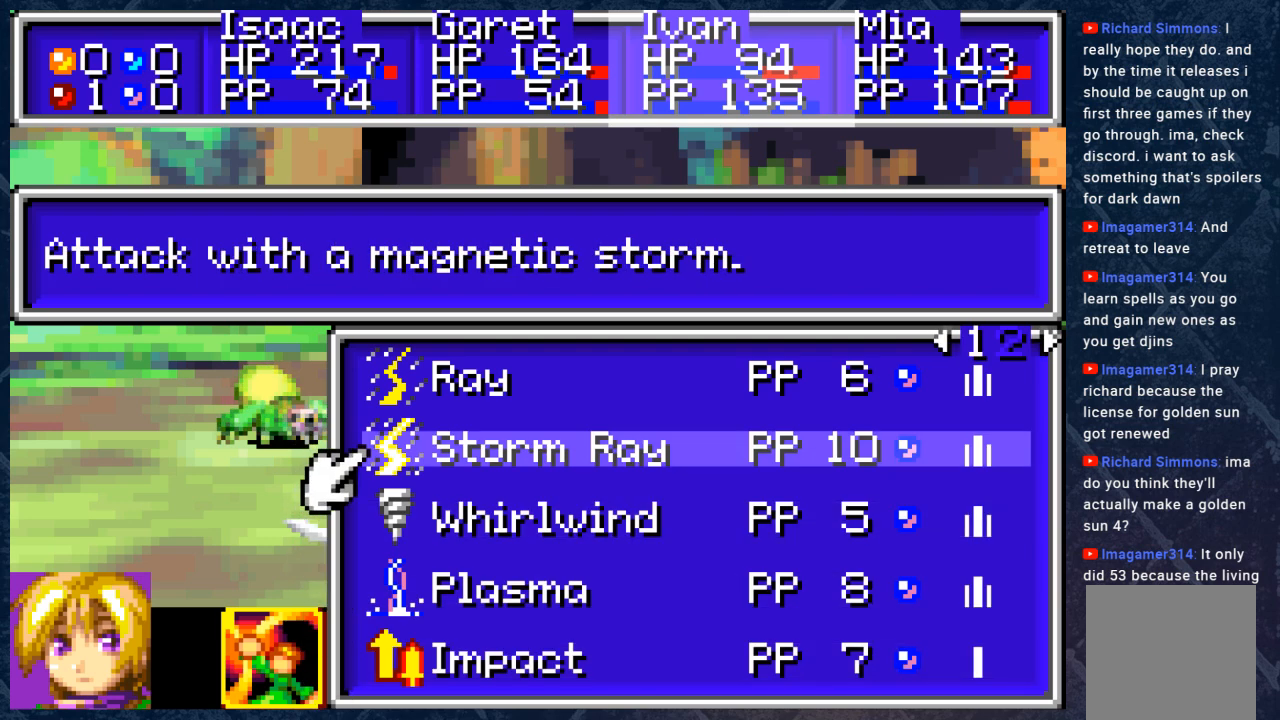
{"buttons": [], "left_stick": "center", "right_stick": "center", "events": [[33, "A", "up"]]}
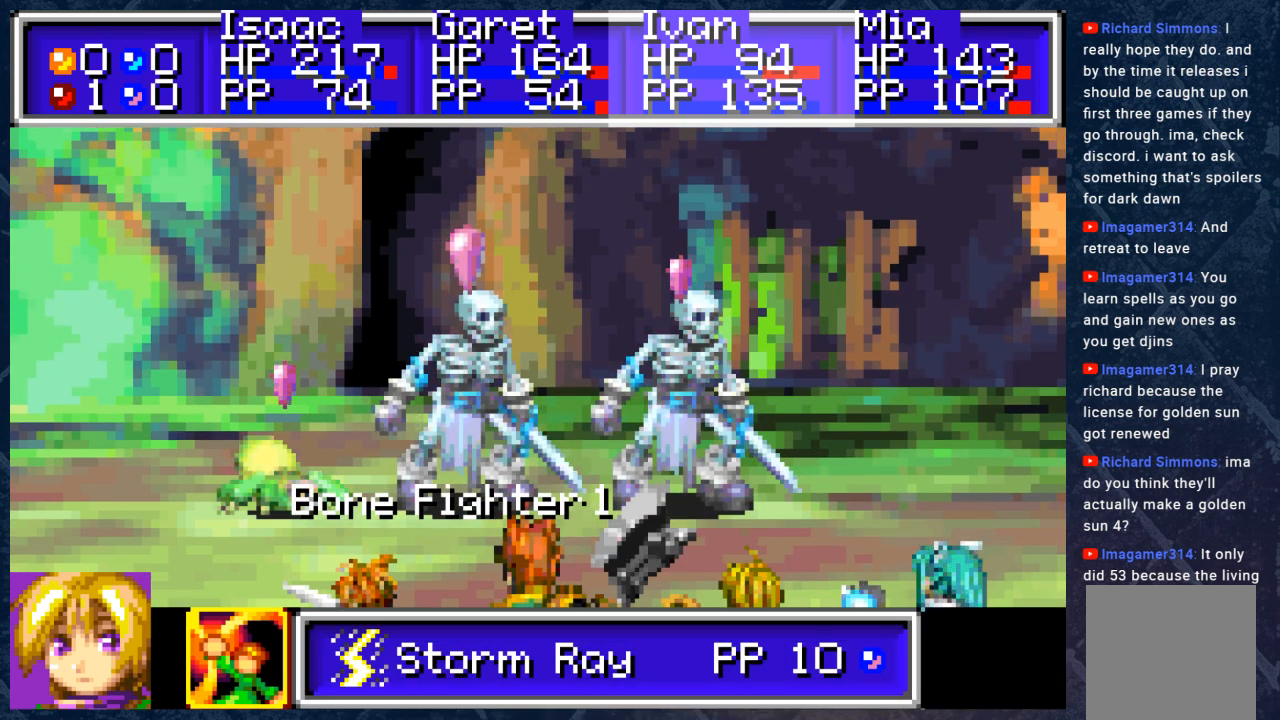
{"buttons": [], "left_stick": "center", "right_stick": "center", "events": []}
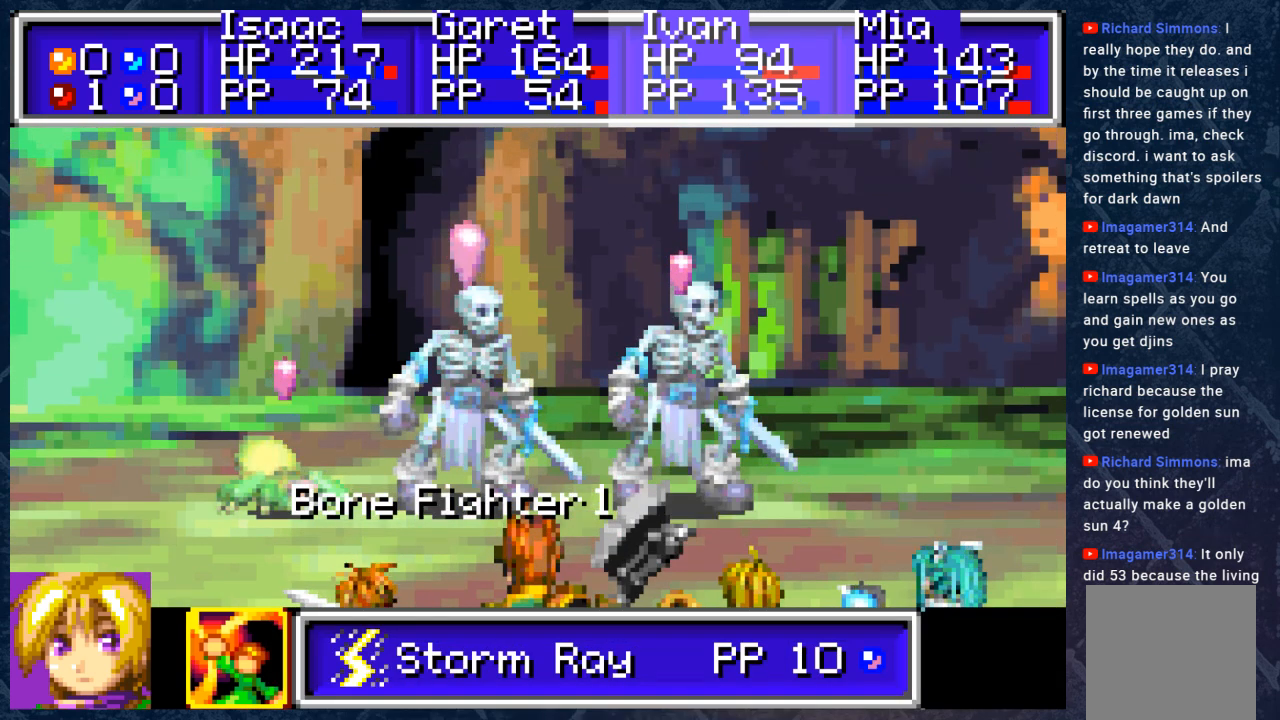
{"buttons": [], "left_stick": "center", "right_stick": "center", "events": [[83, "A", "down"], [150, "A", "up"]]}
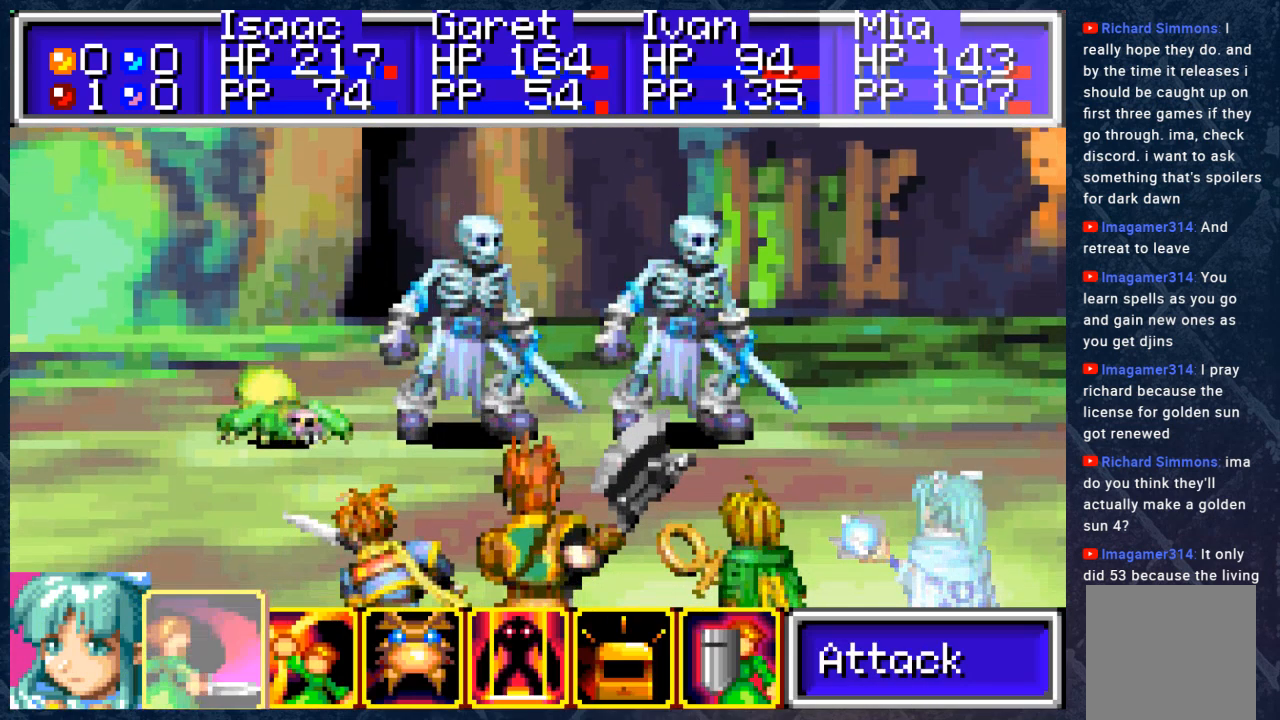
{"buttons": [], "left_stick": "center", "right_stick": "center", "events": [[117, "DPAD_RIGHT", "down"], [217, "DPAD_RIGHT", "up"], [250, "A", "down"], [367, "A", "up"]]}
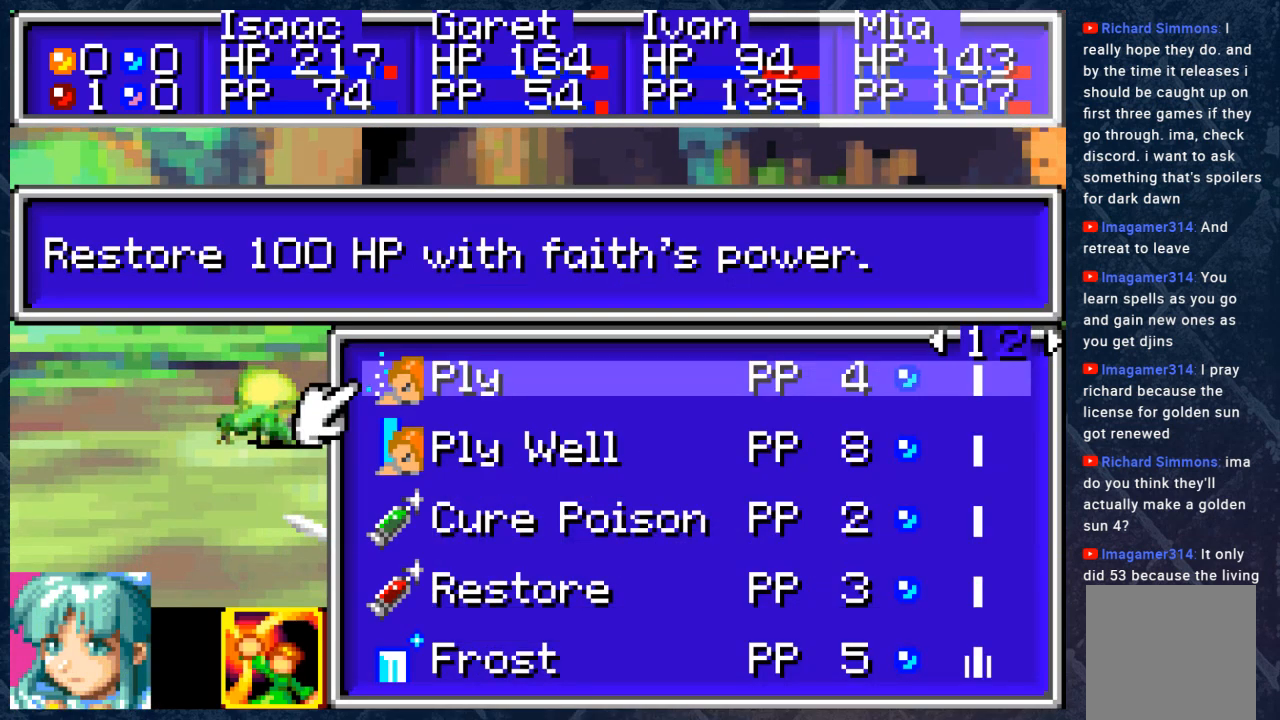
{"buttons": [], "left_stick": "center", "right_stick": "center", "events": []}
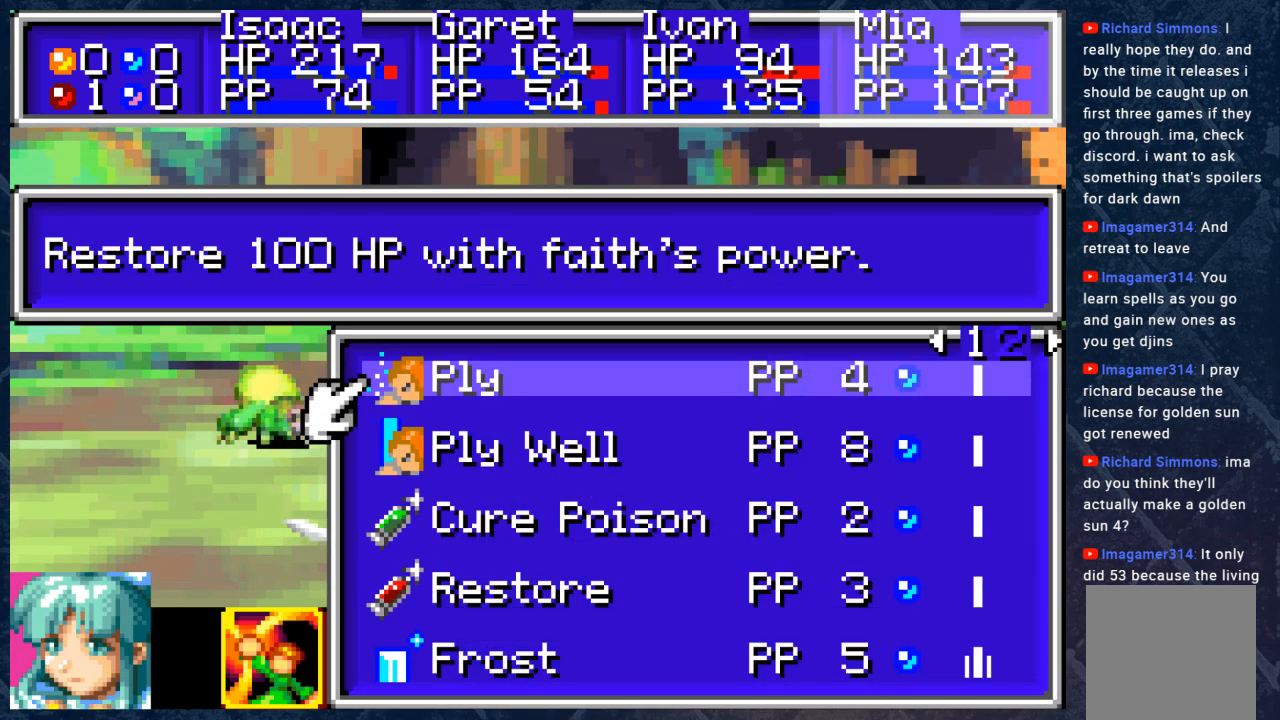
{"buttons": [], "left_stick": "center", "right_stick": "center", "events": []}
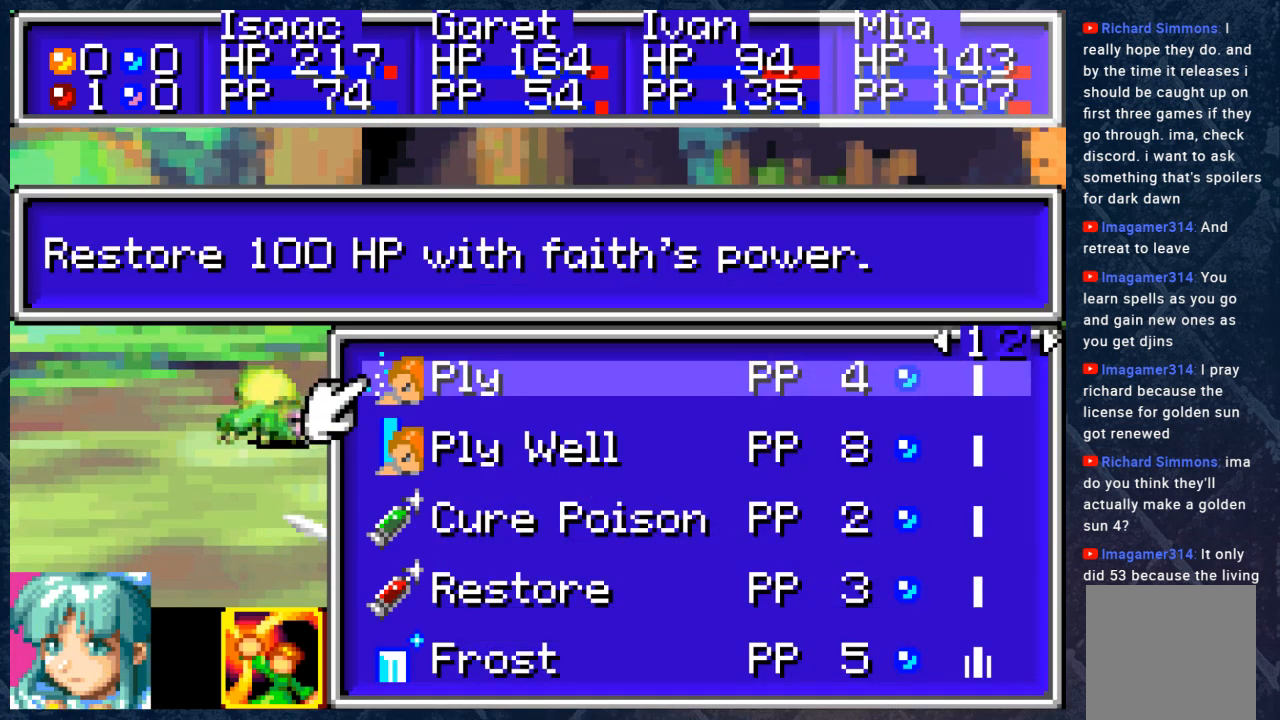
{"buttons": ["DPAD_DOWN"], "left_stick": "center", "right_stick": "center", "events": [[100, "DPAD_DOWN", "down"], [217, "DPAD_DOWN", "up"], [283, "DPAD_DOWN", "down"], [350, "DPAD_DOWN", "up"], [417, "DPAD_DOWN", "down"]]}
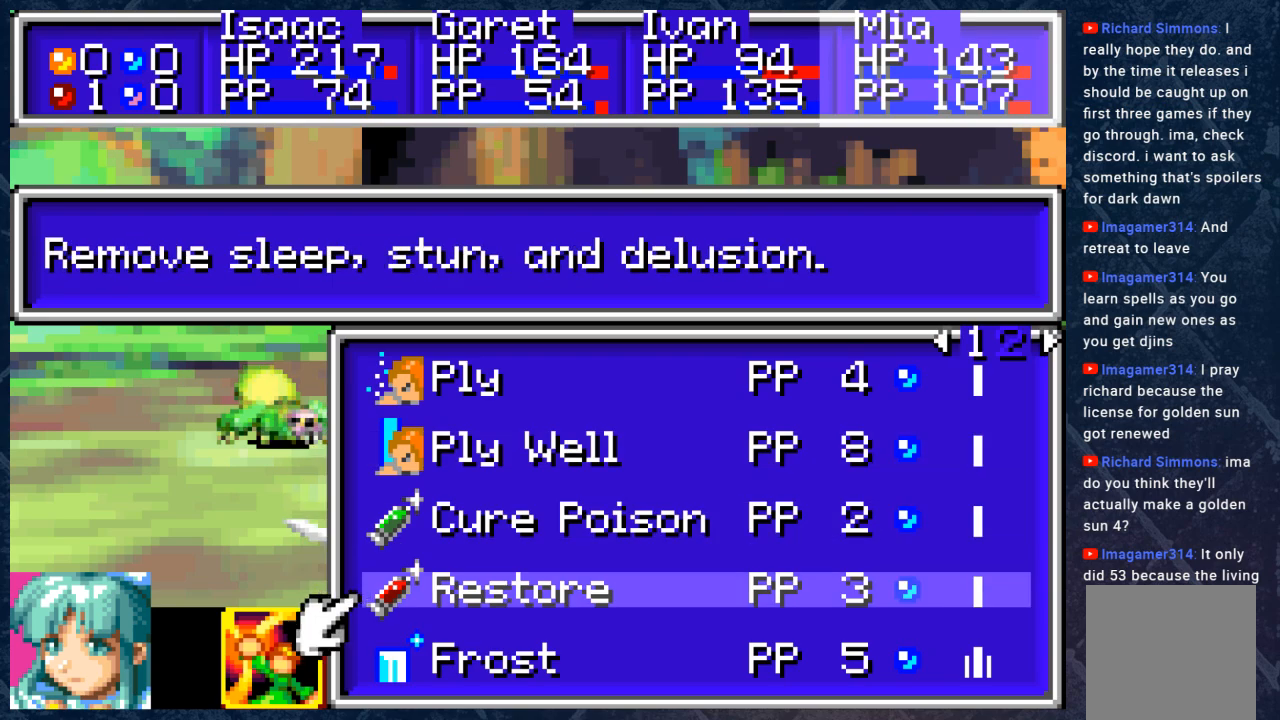
{"buttons": [], "left_stick": "center", "right_stick": "center", "events": [[67, "DPAD_DOWN", "up"], [133, "DPAD_DOWN", "down"], [233, "DPAD_DOWN", "up"], [300, "DPAD_RIGHT", "down"], [483, "DPAD_RIGHT", "up"]]}
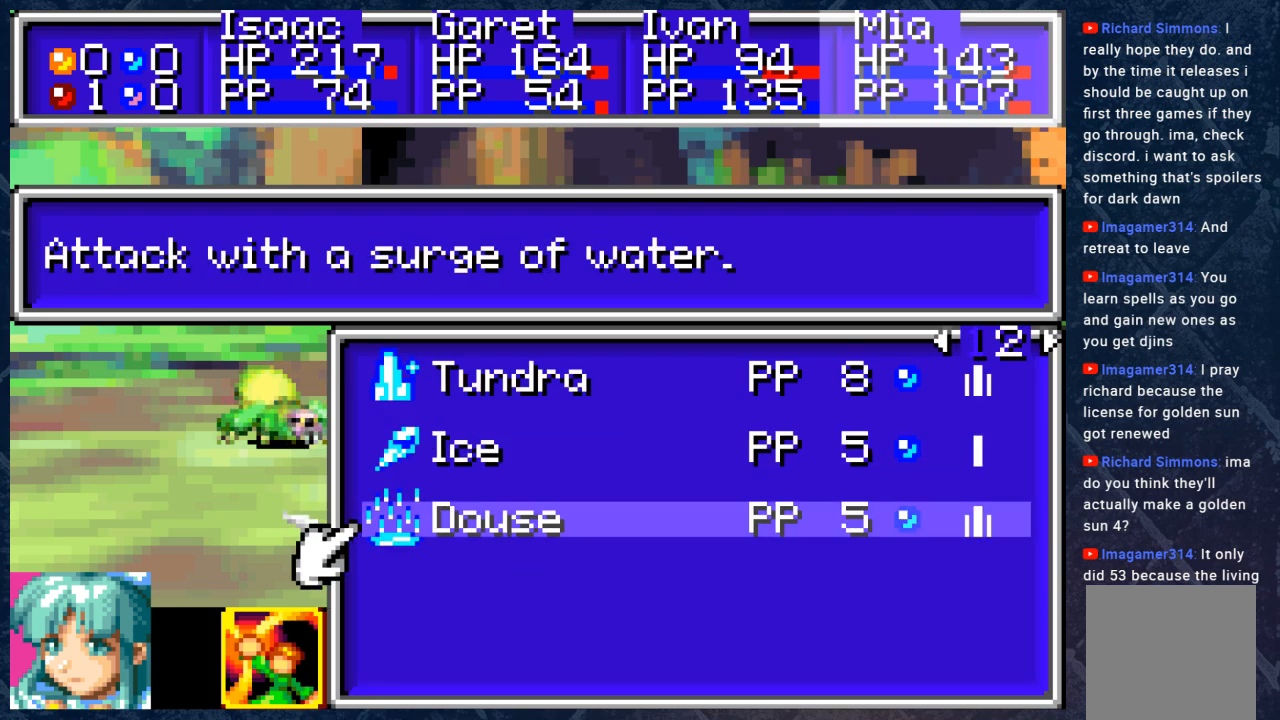
{"buttons": [], "left_stick": "center", "right_stick": "center", "events": []}
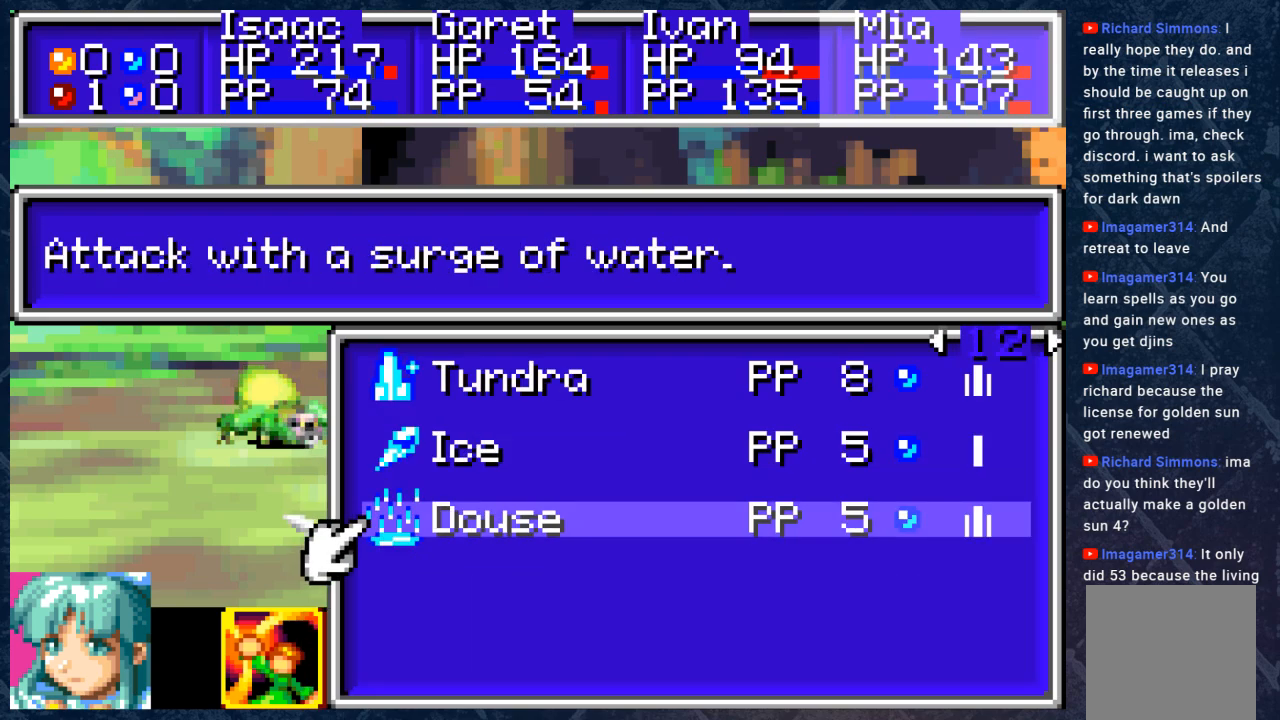
{"buttons": [], "left_stick": "center", "right_stick": "center", "events": [[100, "DPAD_UP", "down"], [500, "DPAD_UP", "up"]]}
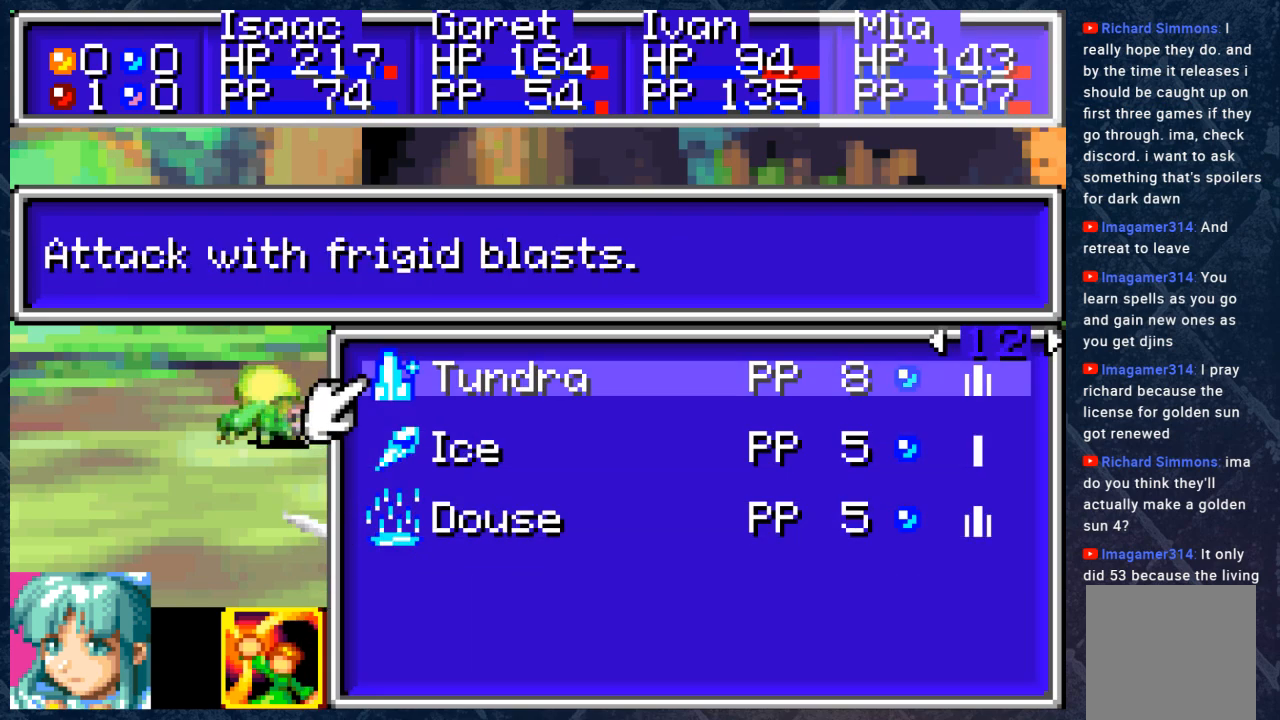
{"buttons": [], "left_stick": "center", "right_stick": "center", "events": []}
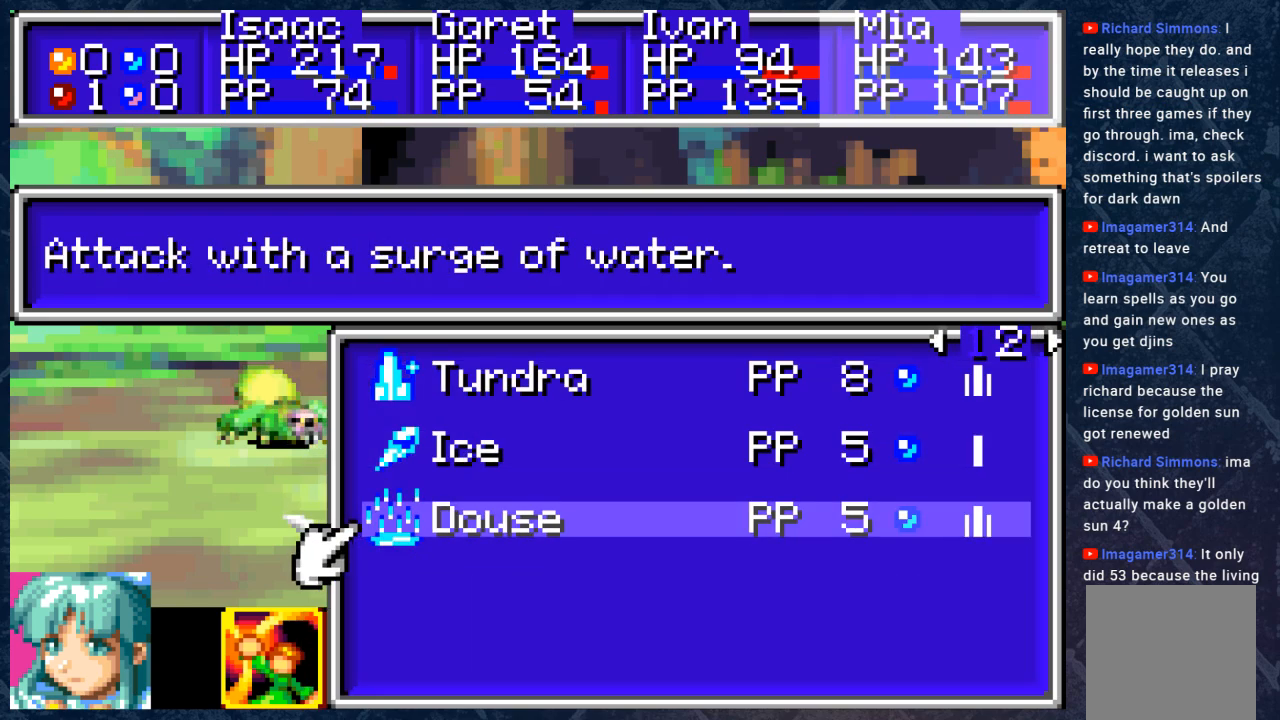
{"buttons": [], "left_stick": "center", "right_stick": "center", "events": [[83, "DPAD_DOWN", "down"], [183, "DPAD_DOWN", "up"]]}
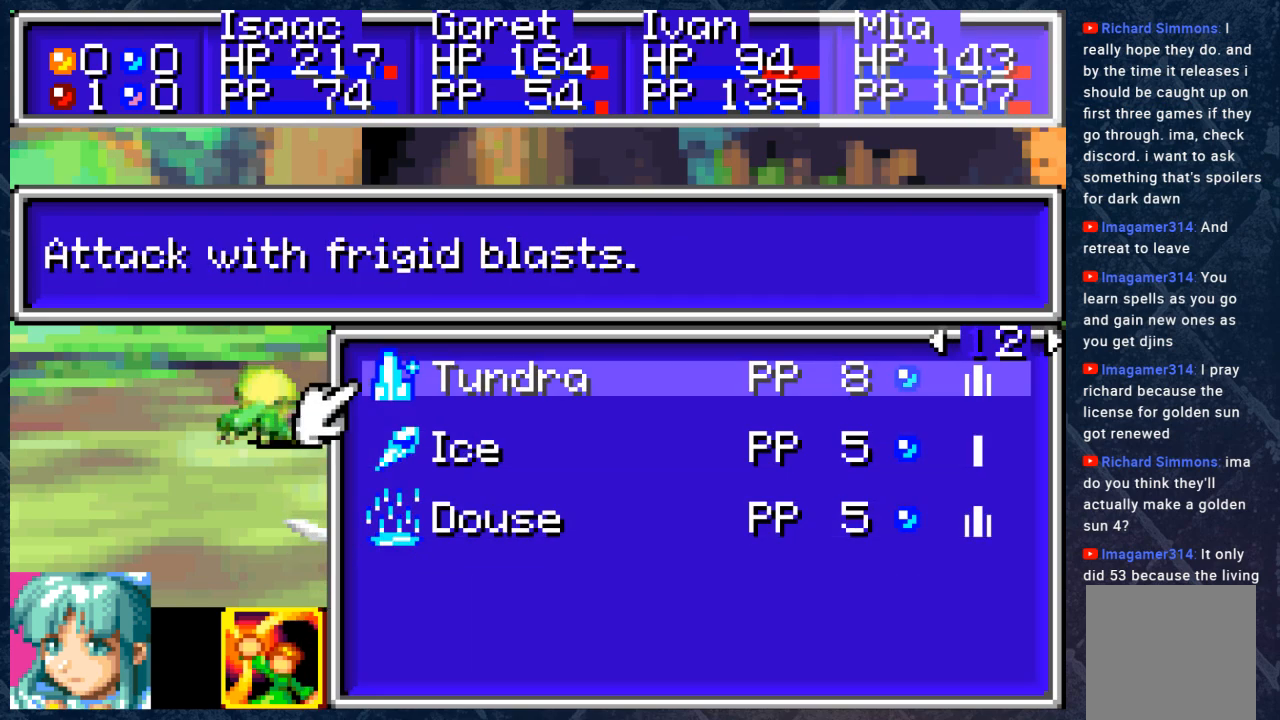
{"buttons": [], "left_stick": "center", "right_stick": "center", "events": [[100, "A", "down"], [183, "A", "up"]]}
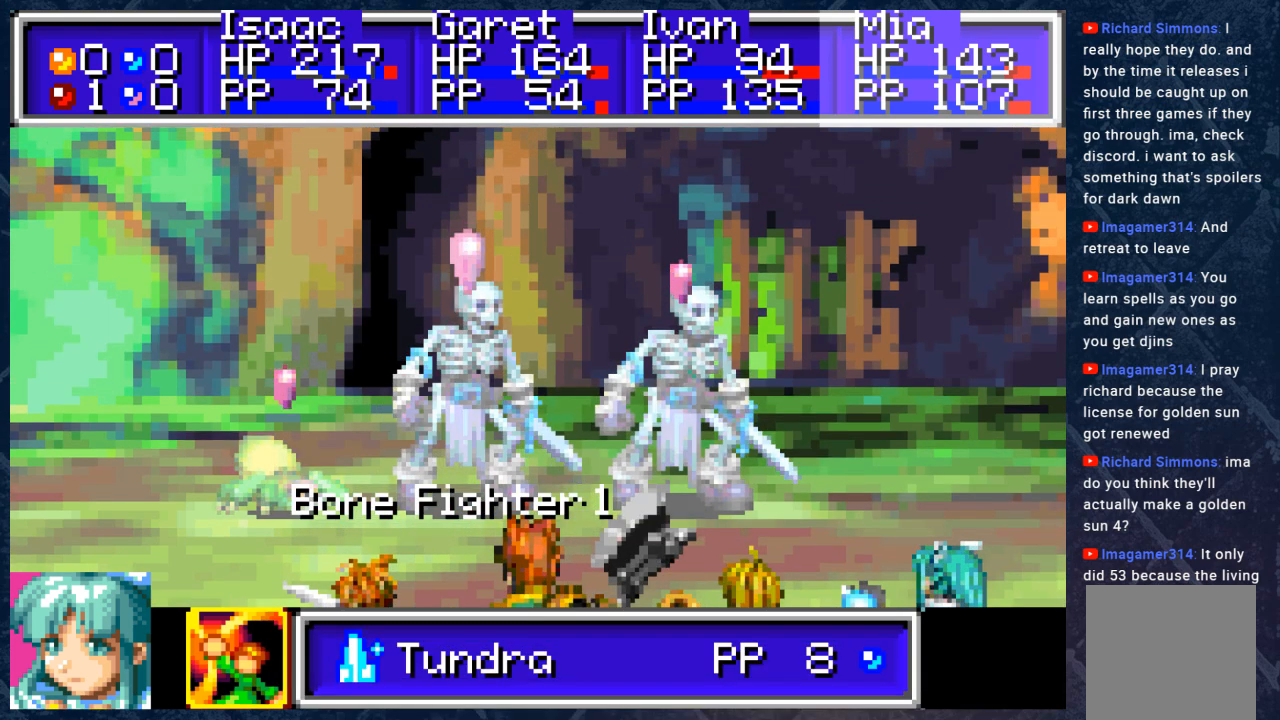
{"buttons": [], "left_stick": "center", "right_stick": "center", "events": []}
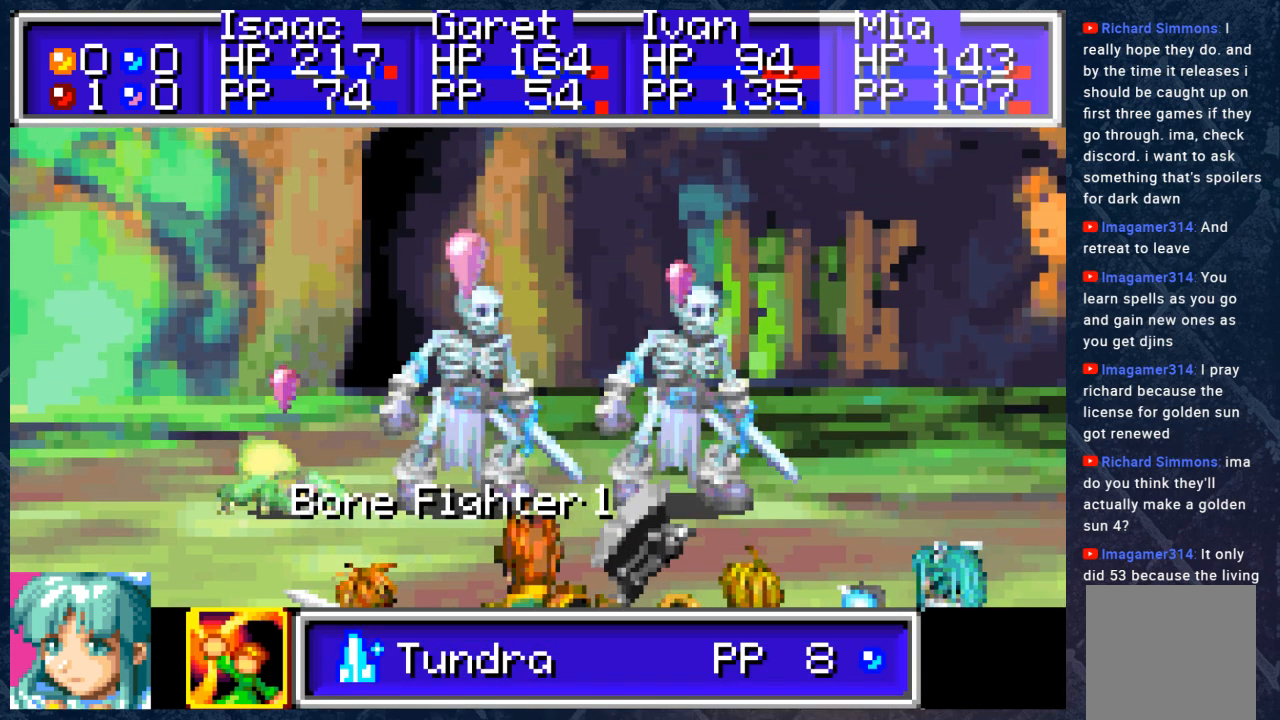
{"buttons": [], "left_stick": "center", "right_stick": "center", "events": [[233, "A", "down"], [367, "A", "up"]]}
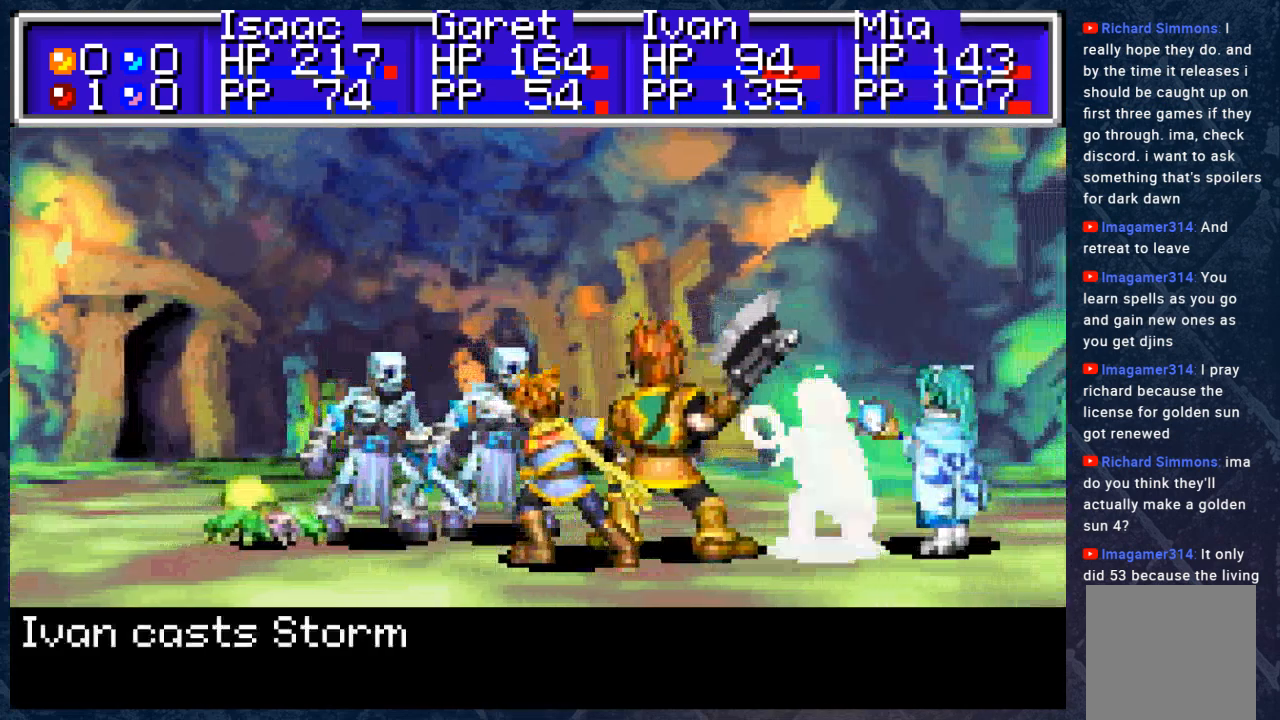
{"buttons": [], "left_stick": "center", "right_stick": "center", "events": []}
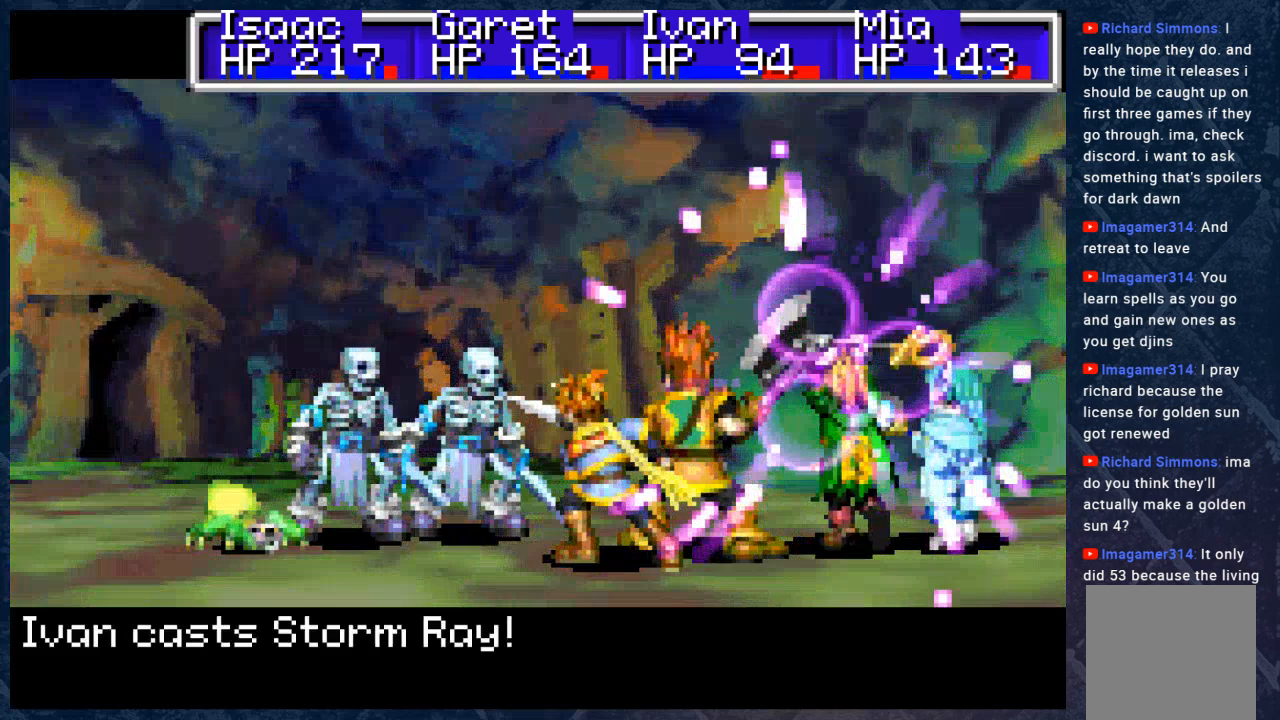
{"buttons": ["A"], "left_stick": "center", "right_stick": "center", "events": [[167, "A", "down"], [350, "A", "up"], [483, "A", "down"]]}
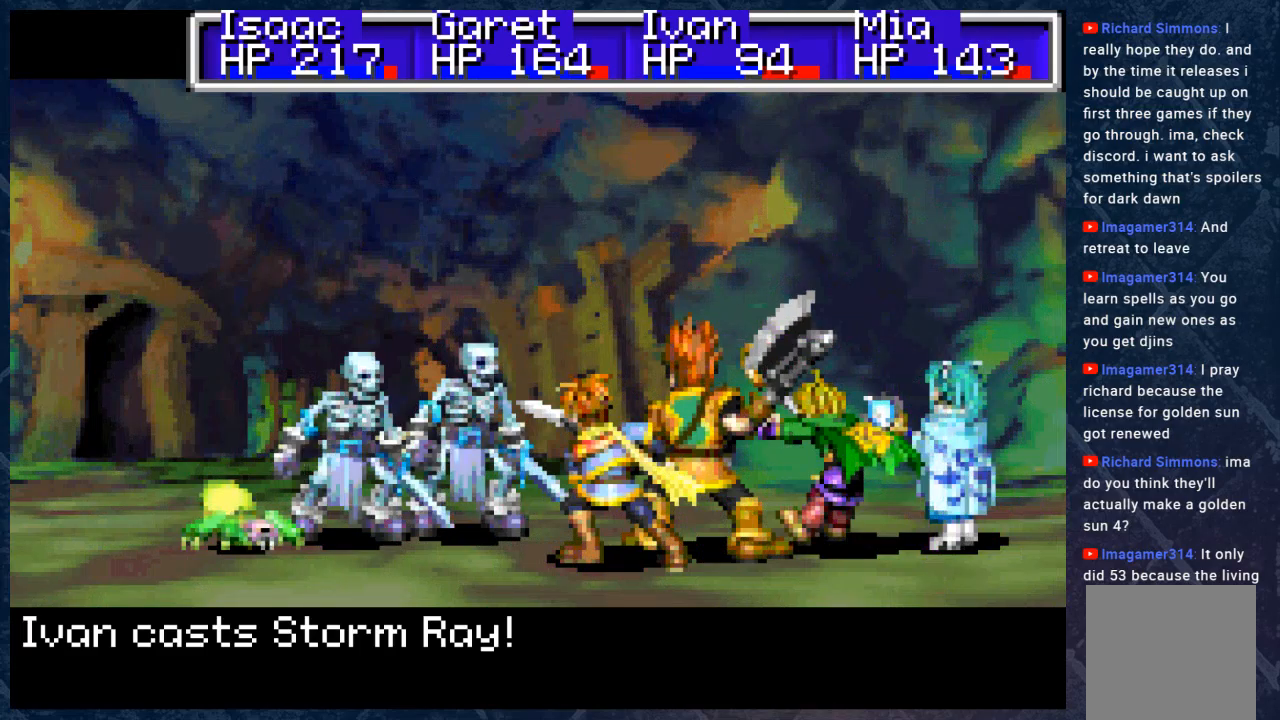
{"buttons": [], "left_stick": "center", "right_stick": "center", "events": [[133, "A", "up"], [317, "A", "down"], [400, "A", "up"]]}
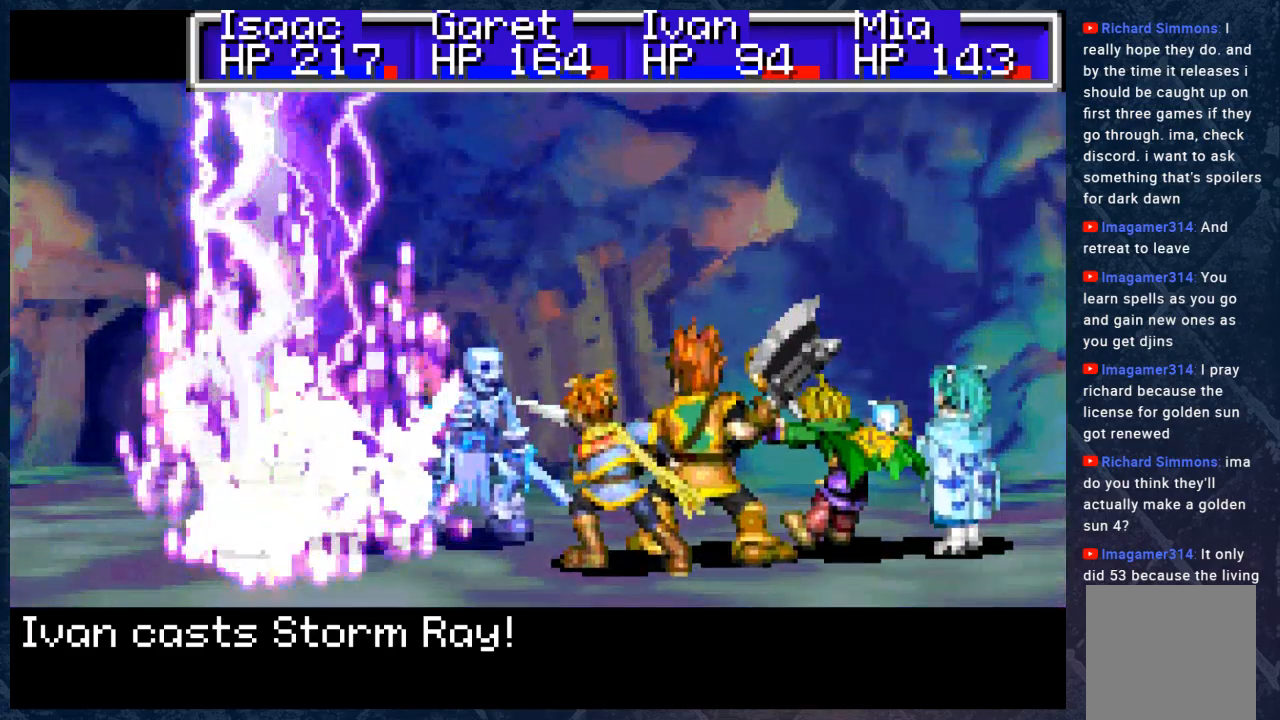
{"buttons": [], "left_stick": "center", "right_stick": "center", "events": []}
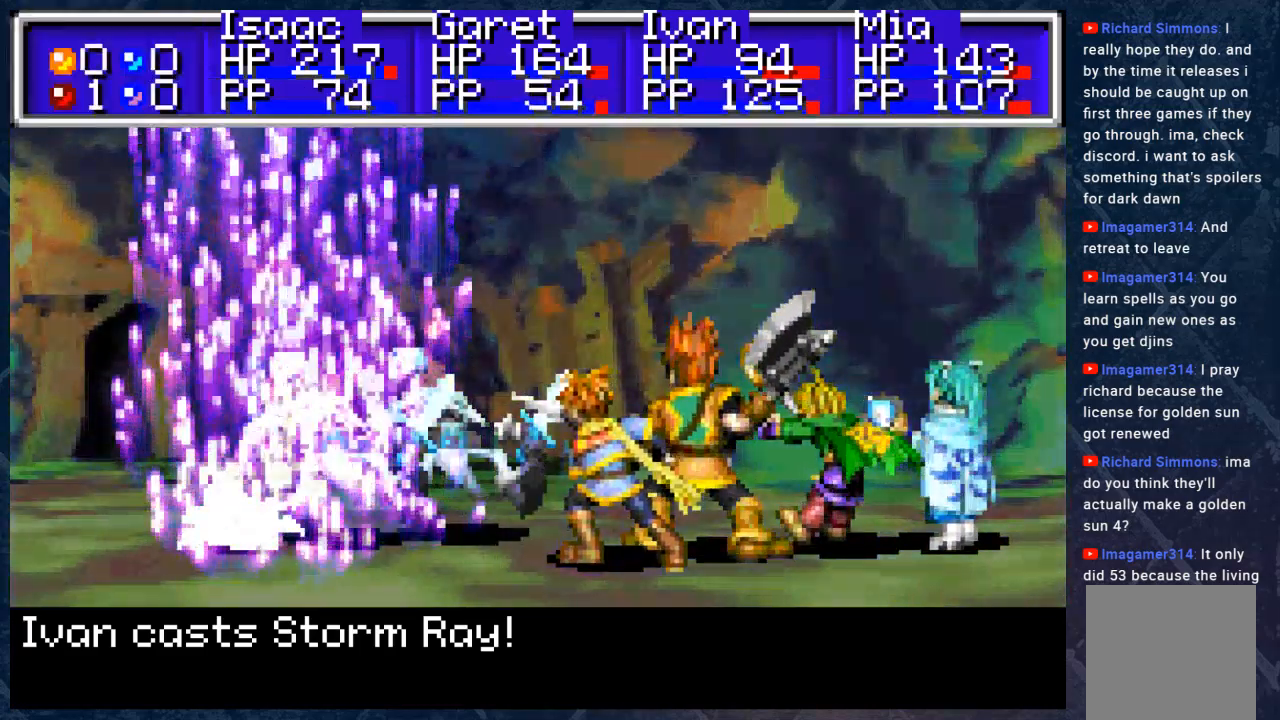
{"buttons": [], "left_stick": "center", "right_stick": "center", "events": []}
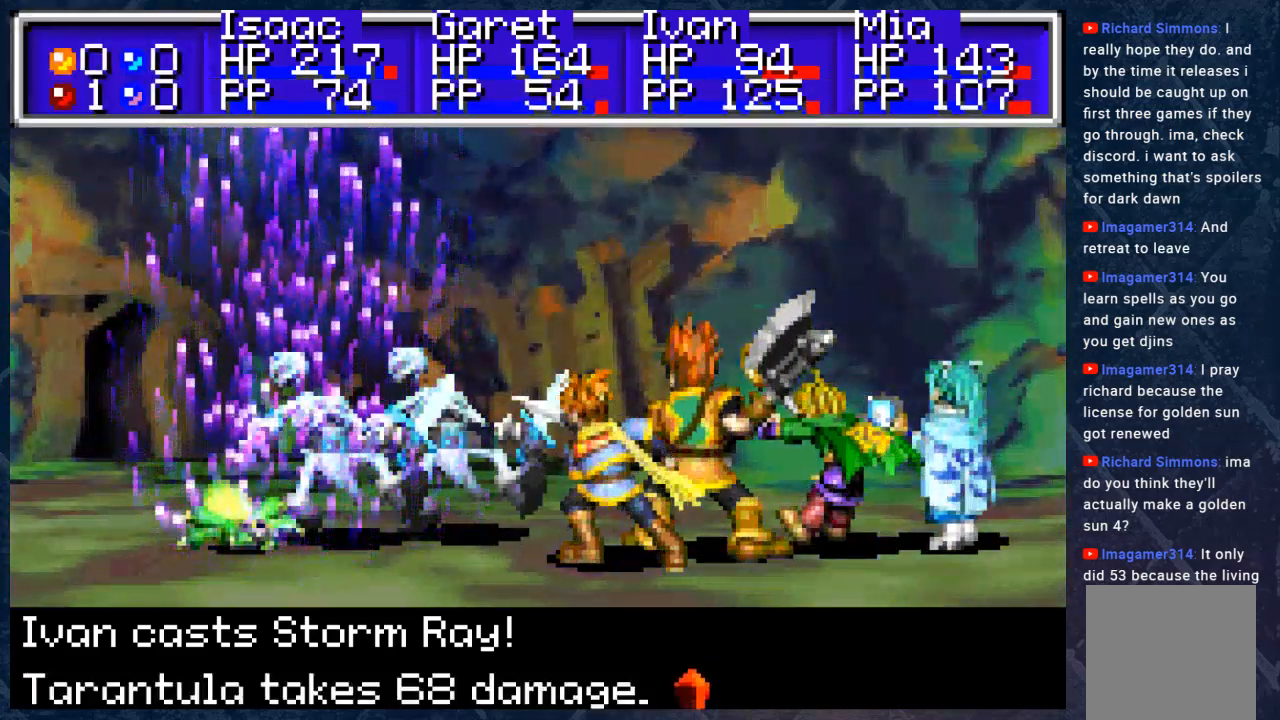
{"buttons": [], "left_stick": "center", "right_stick": "center", "events": []}
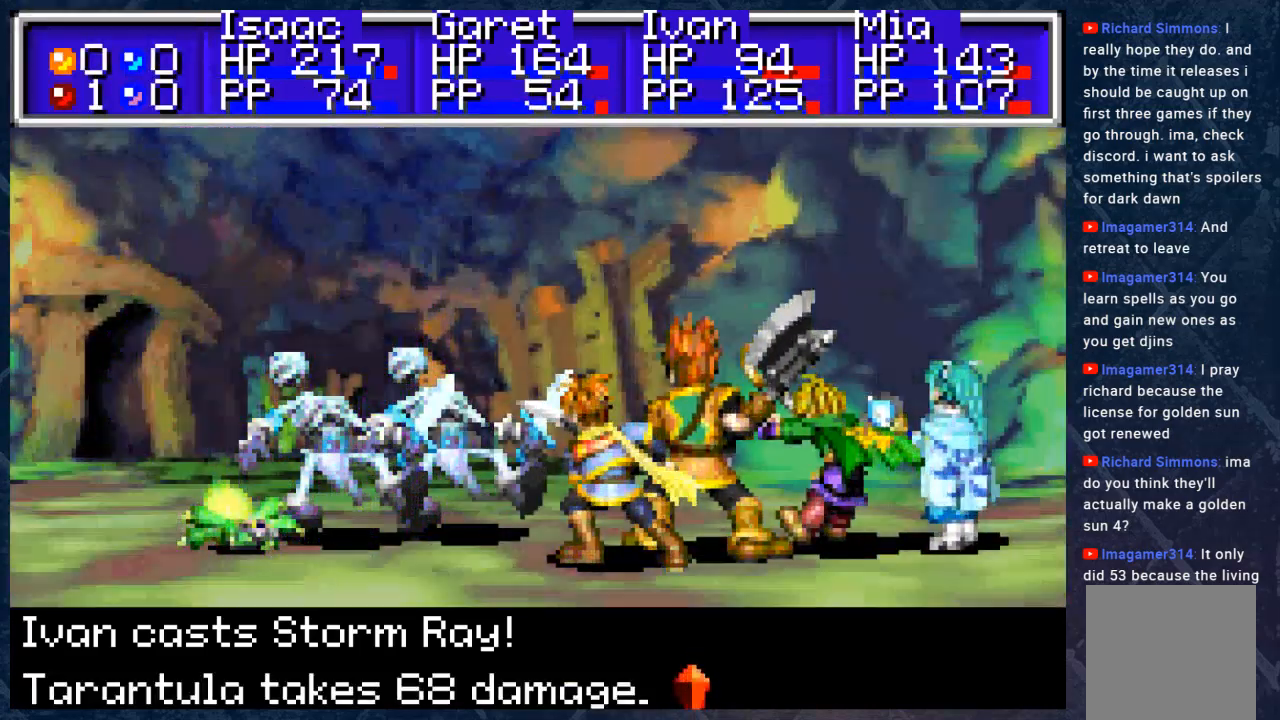
{"buttons": [], "left_stick": "center", "right_stick": "center", "events": []}
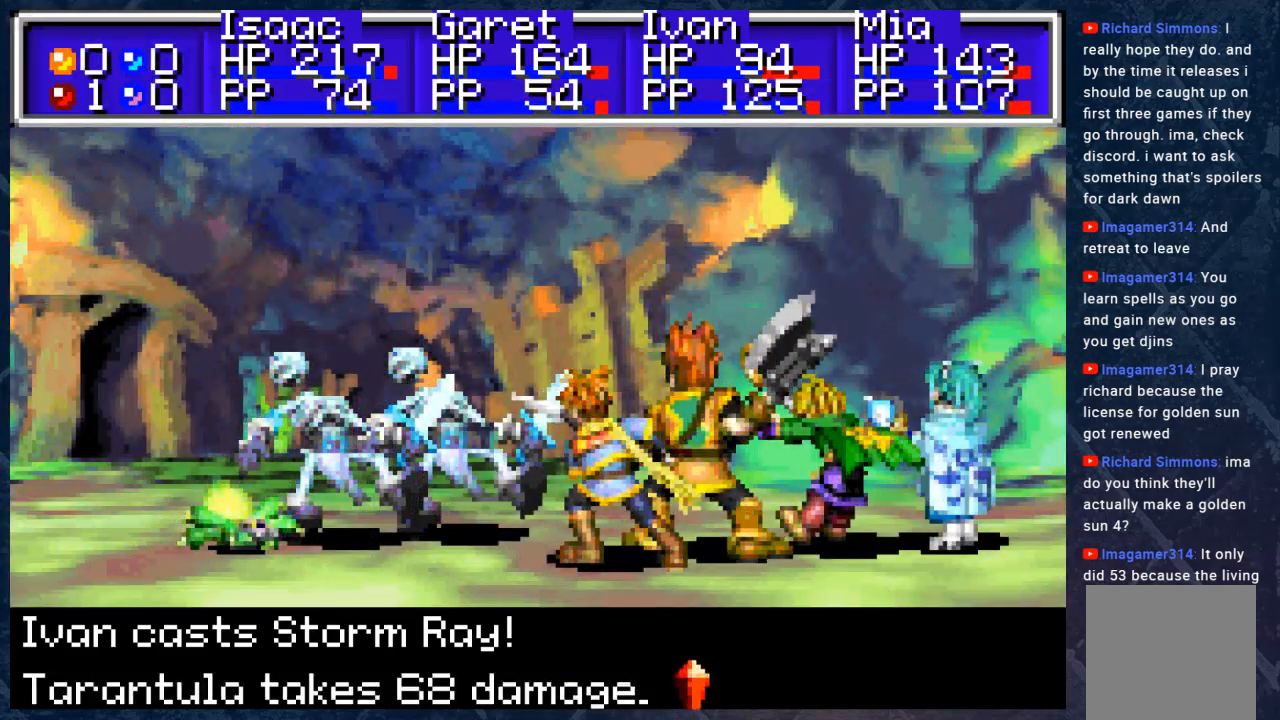
{"buttons": [], "left_stick": "center", "right_stick": "center", "events": [[300, "A", "down"], [400, "A", "up"]]}
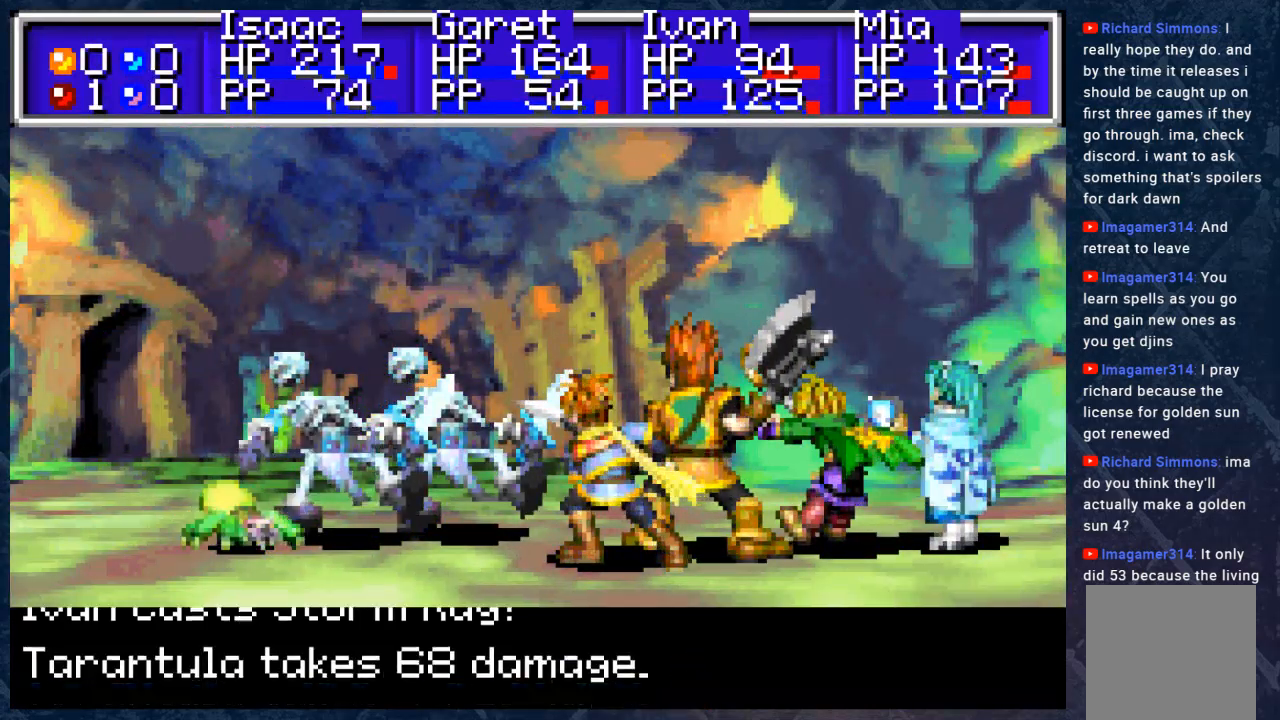
{"buttons": [], "left_stick": "center", "right_stick": "center", "events": [[200, "A", "down"], [300, "A", "up"]]}